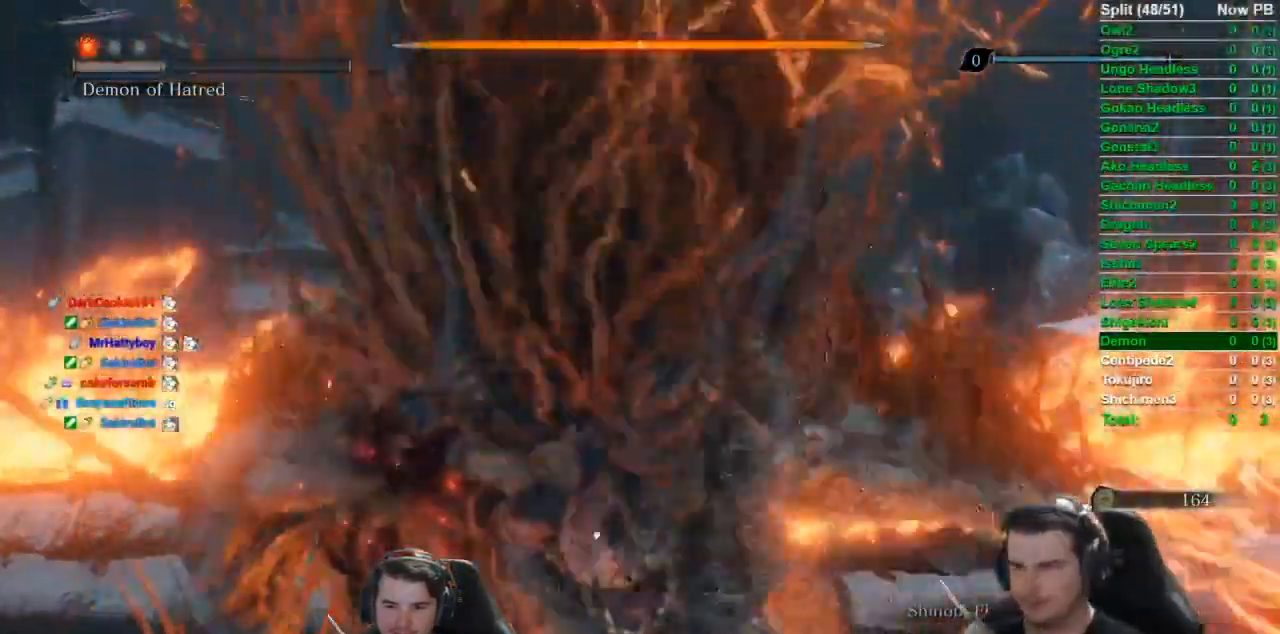
Gameplay with a controller (Xbox layout); each line is a JSON object with the inputs held at the frame after it. "events" lists button and stick changes between this image and that frame as [ms after this image, input, new state], when the widget could be followed in between.
{"buttons": ["R1"], "left_stick": "center", "right_stick": "center", "events": [[100, "R1", "up"], [167, "R1", "down"], [267, "R1", "up"], [350, "R1", "down"], [417, "R1", "up"], [501, "R1", "down"]]}
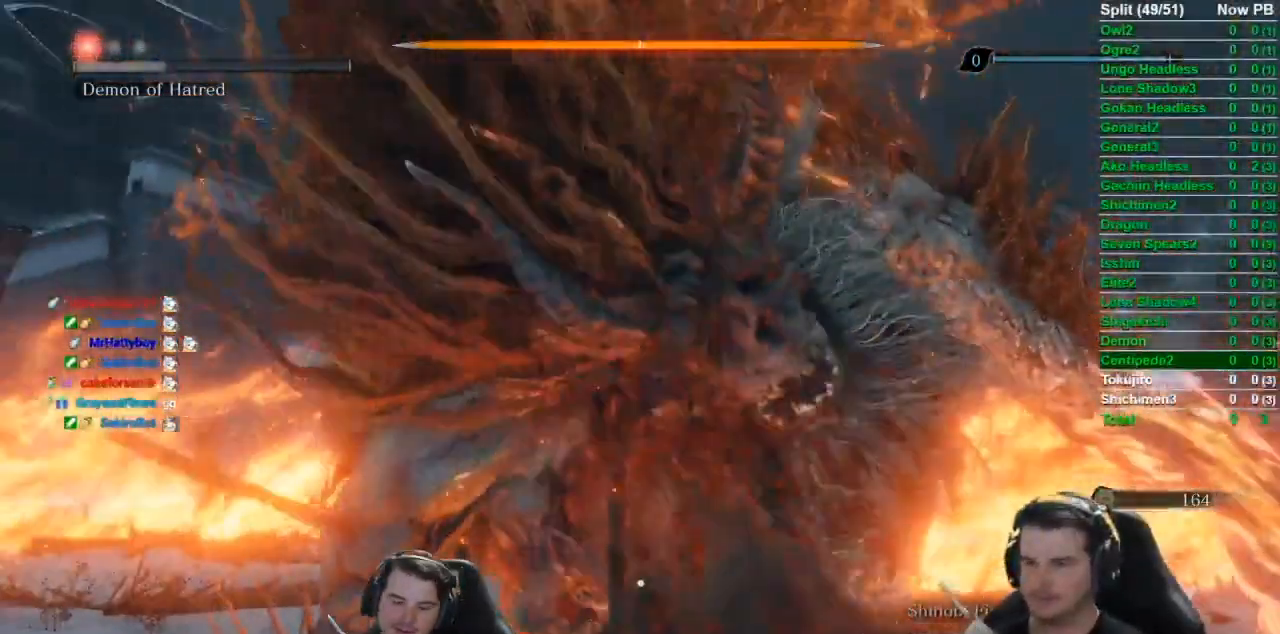
{"buttons": [], "left_stick": "center", "right_stick": "center", "events": [[83, "R1", "up"], [183, "R1", "down"], [300, "R1", "up"], [367, "R1", "down"], [467, "R1", "up"]]}
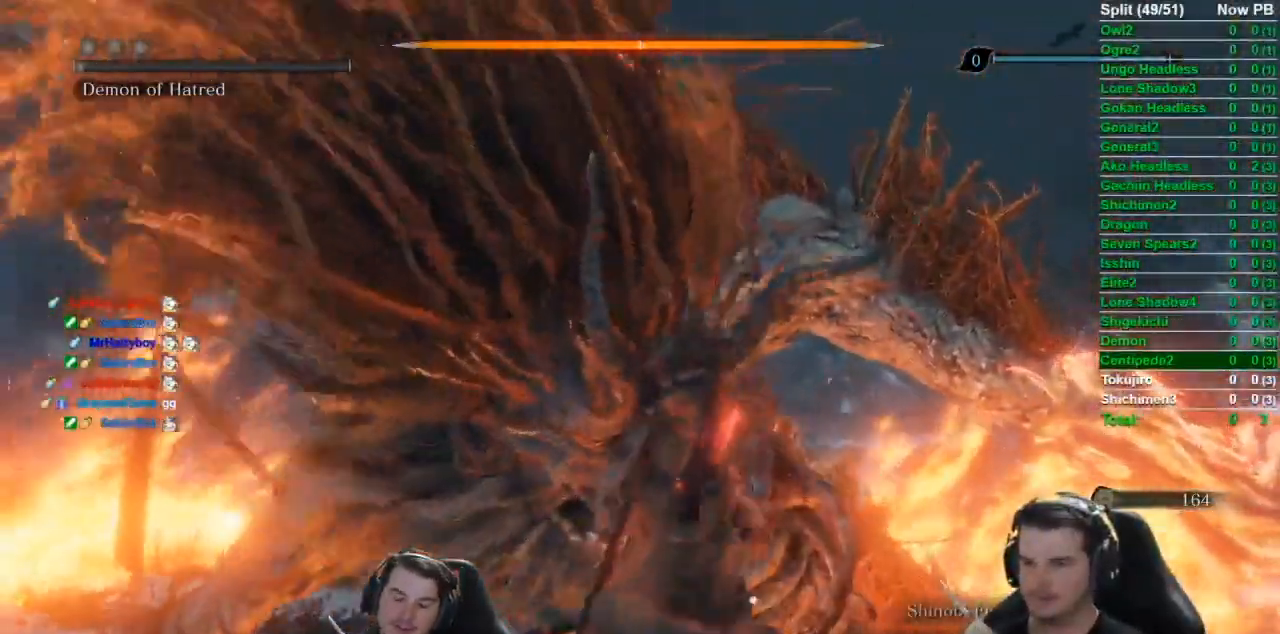
{"buttons": [], "left_stick": "center", "right_stick": "center", "events": [[33, "R1", "down"], [134, "R1", "up"], [217, "R1", "down"], [300, "R1", "up"], [384, "R1", "down"], [501, "R1", "up"]]}
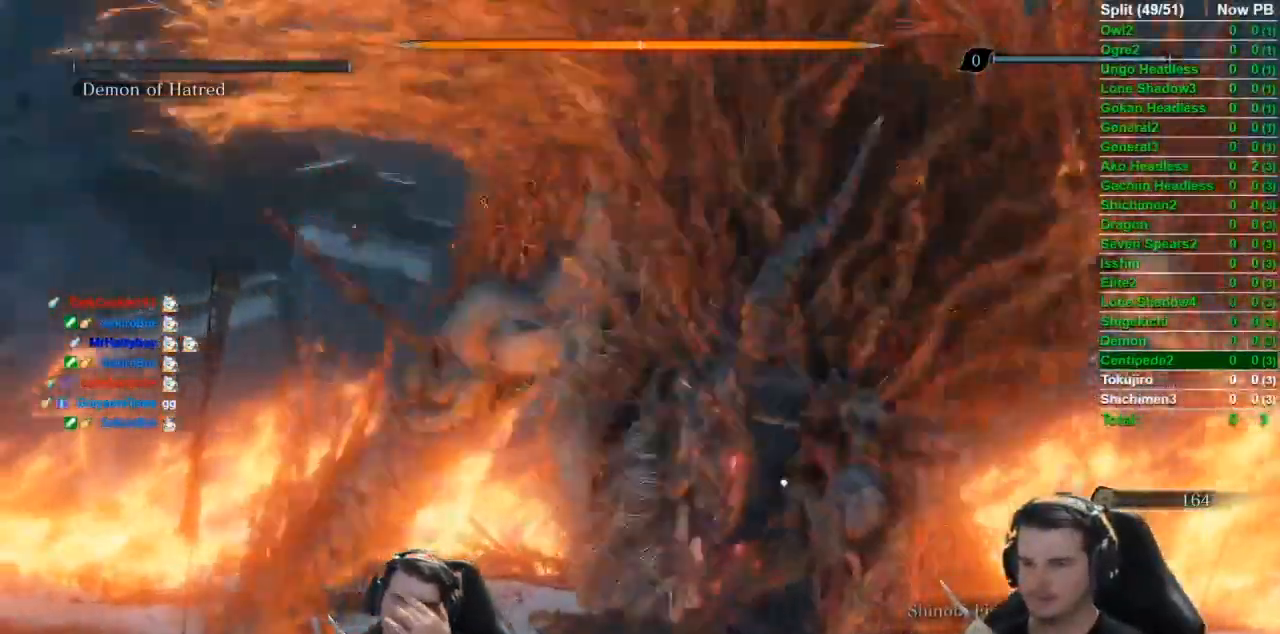
{"buttons": [], "left_stick": "center", "right_stick": "center", "events": [[50, "R1", "down"], [150, "R1", "up"], [233, "R1", "down"], [467, "R1", "up"]]}
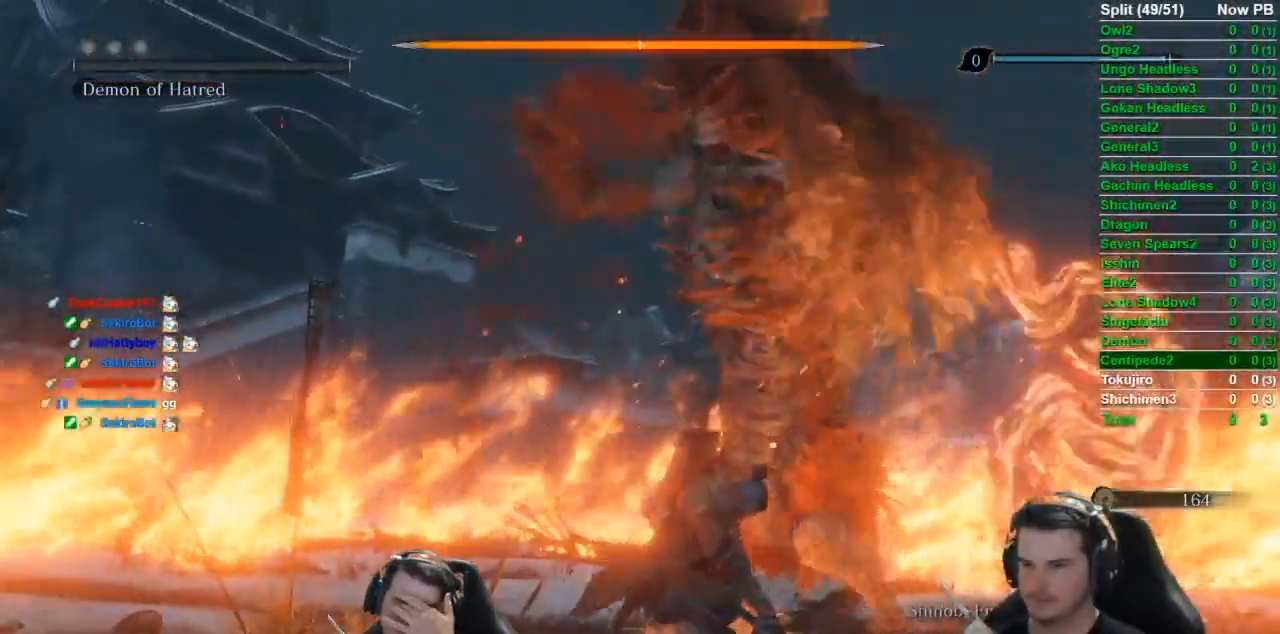
{"buttons": [], "left_stick": "center", "right_stick": "center", "events": [[50, "R1", "down"], [134, "R1", "up"], [200, "R1", "down"], [284, "R1", "up"], [367, "R1", "down"], [467, "R1", "up"]]}
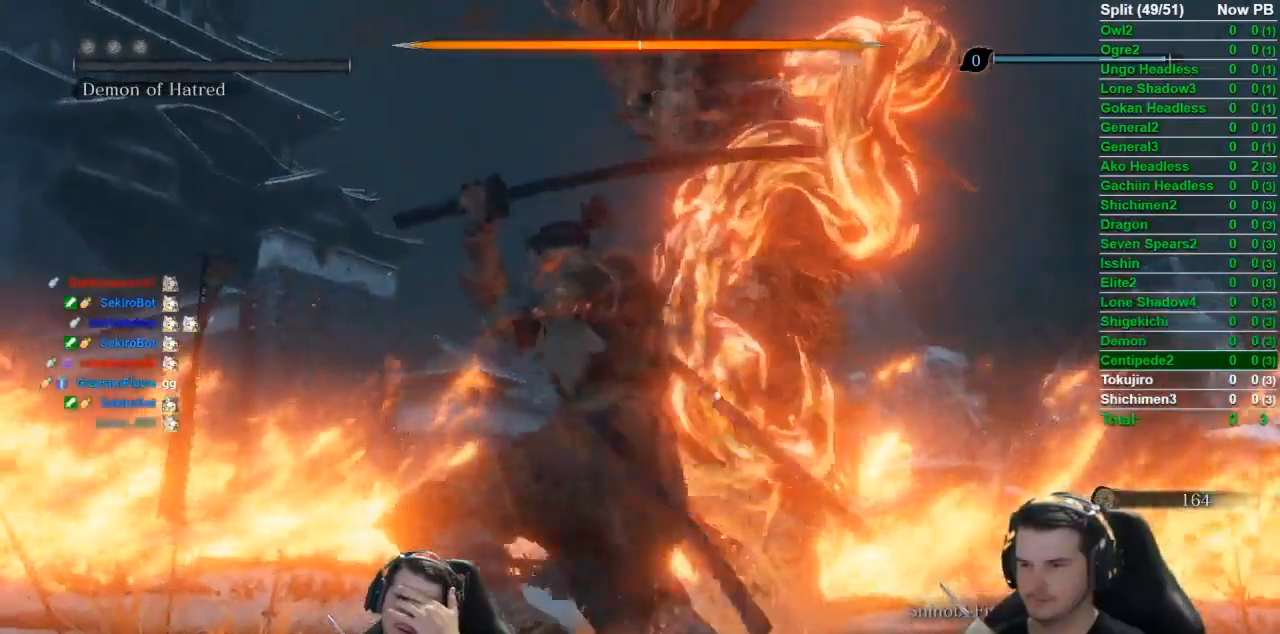
{"buttons": ["R1"], "left_stick": "center", "right_stick": "center", "events": [[33, "R1", "down"], [116, "R1", "up"], [200, "R1", "down"], [250, "R1", "up"], [333, "R1", "down"], [417, "R1", "up"], [483, "R1", "down"]]}
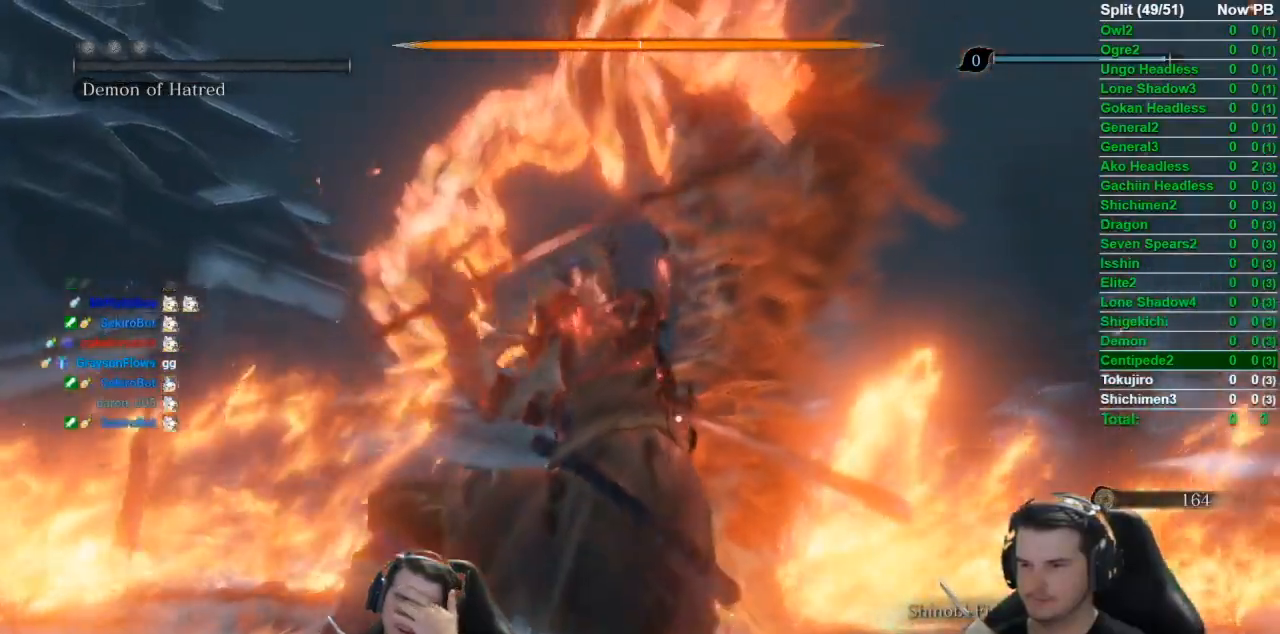
{"buttons": [], "left_stick": "center", "right_stick": "center", "events": [[67, "R1", "up"], [134, "R1", "down"], [200, "R1", "up"], [250, "R1", "down"], [350, "R1", "up"], [384, "R1", "down"], [484, "R1", "up"]]}
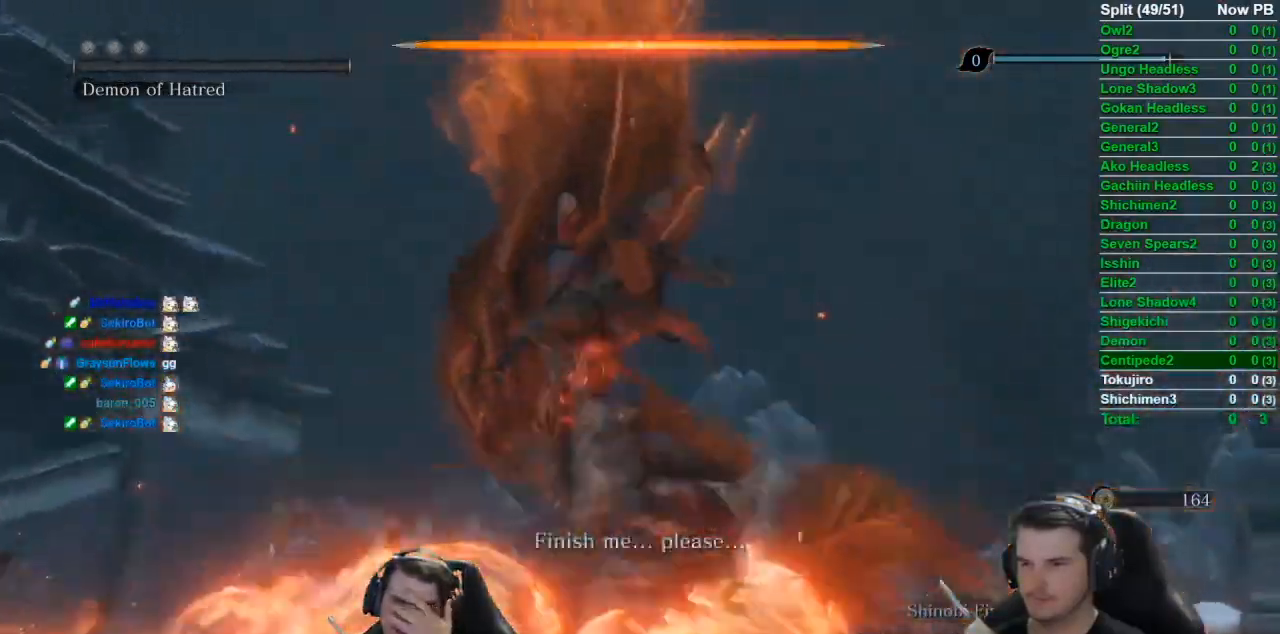
{"buttons": [], "left_stick": "center", "right_stick": "center", "events": []}
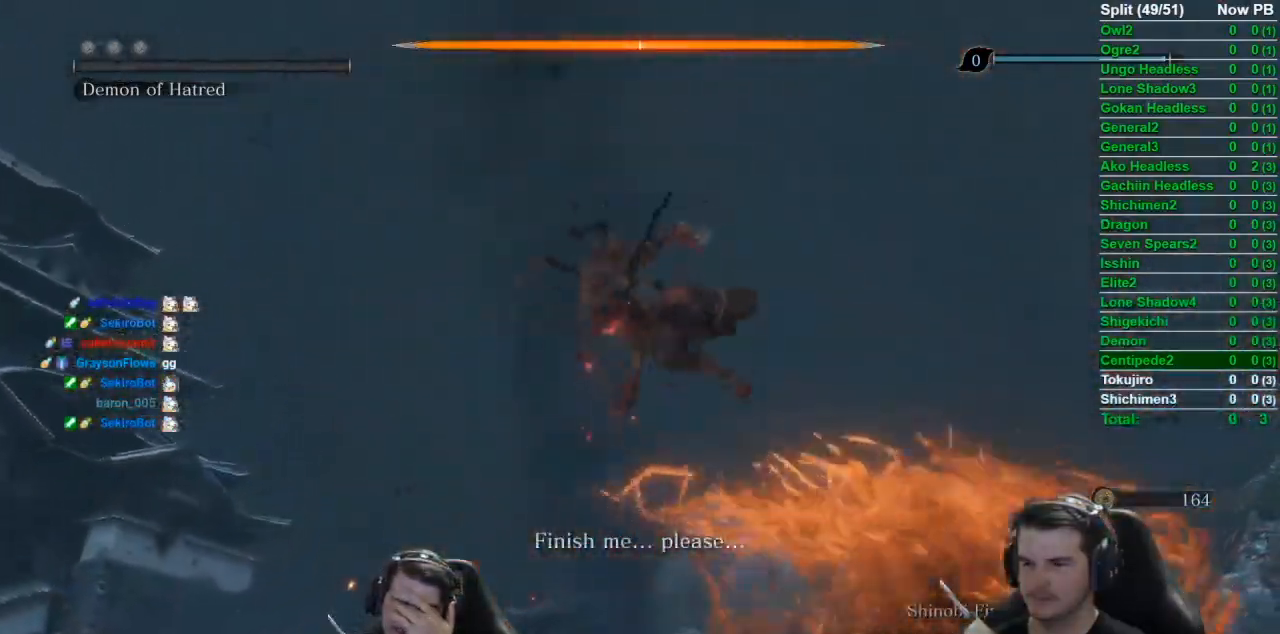
{"buttons": [], "left_stick": "center", "right_stick": "center", "events": []}
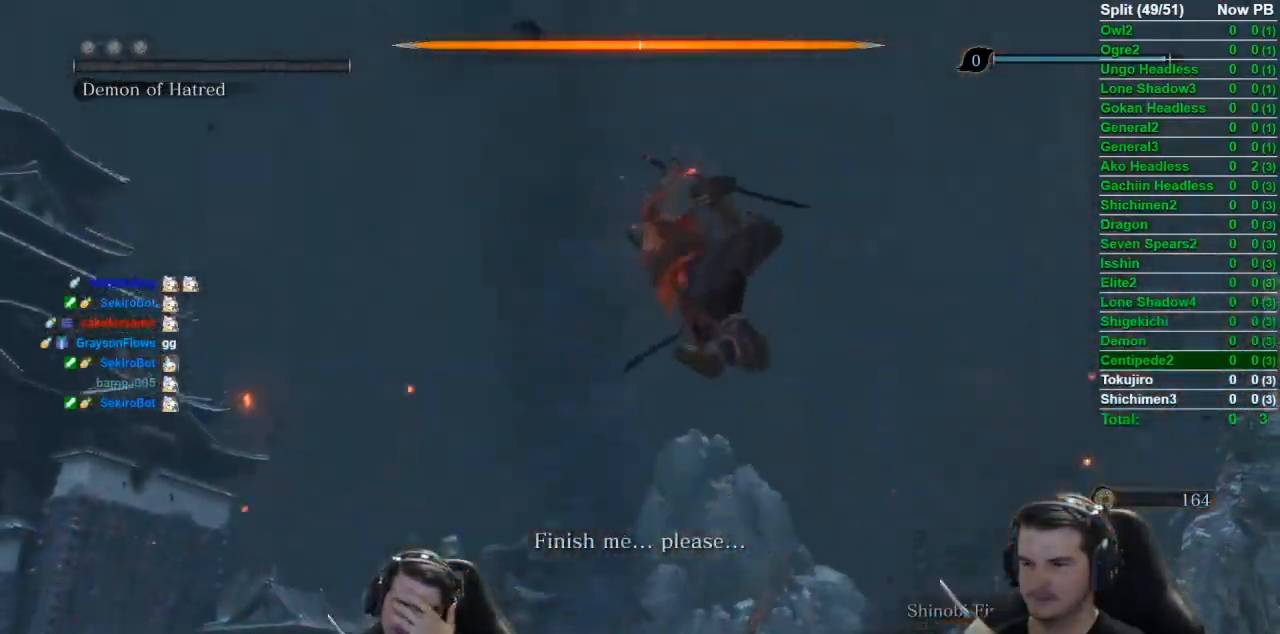
{"buttons": [], "left_stick": "center", "right_stick": "down", "events": [[266, "right_stick", "down"]]}
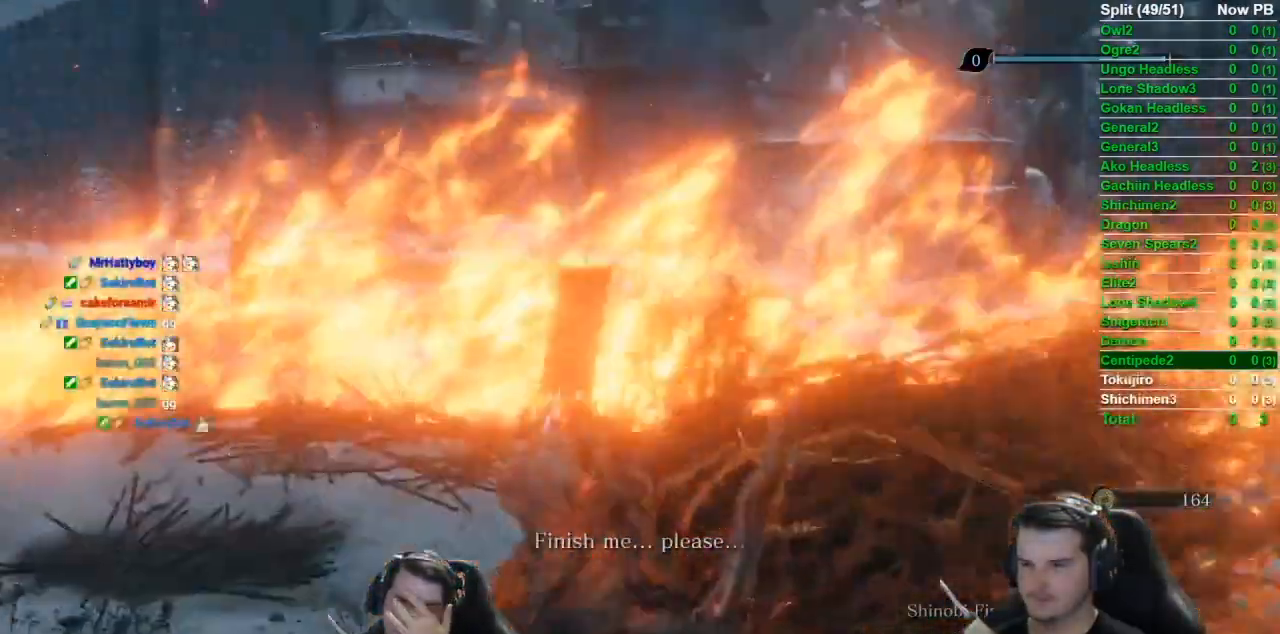
{"buttons": [], "left_stick": "center", "right_stick": "center", "events": [[67, "right_stick", "center"]]}
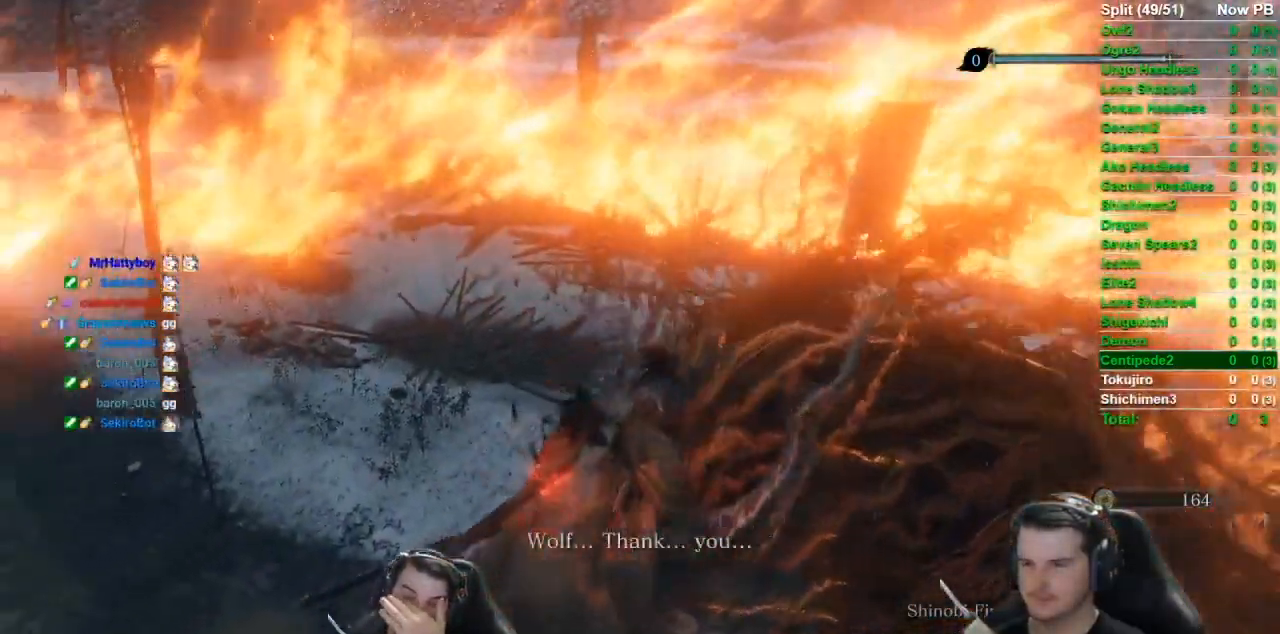
{"buttons": [], "left_stick": "center", "right_stick": "center", "events": []}
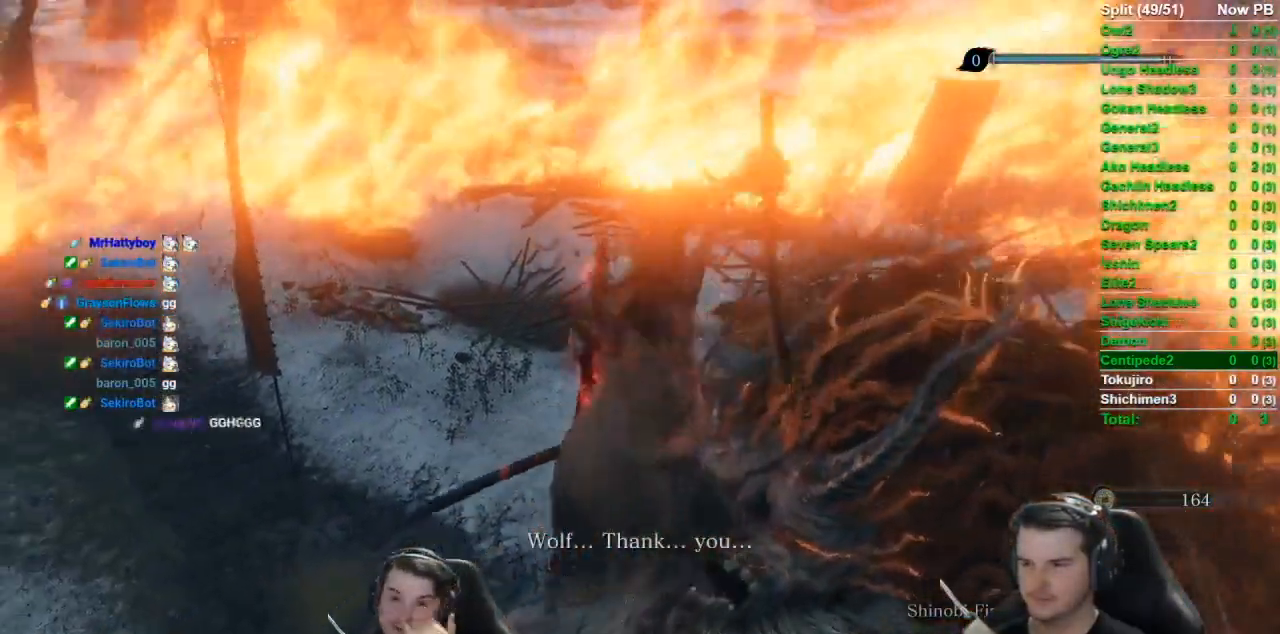
{"buttons": [], "left_stick": "center", "right_stick": "center", "events": []}
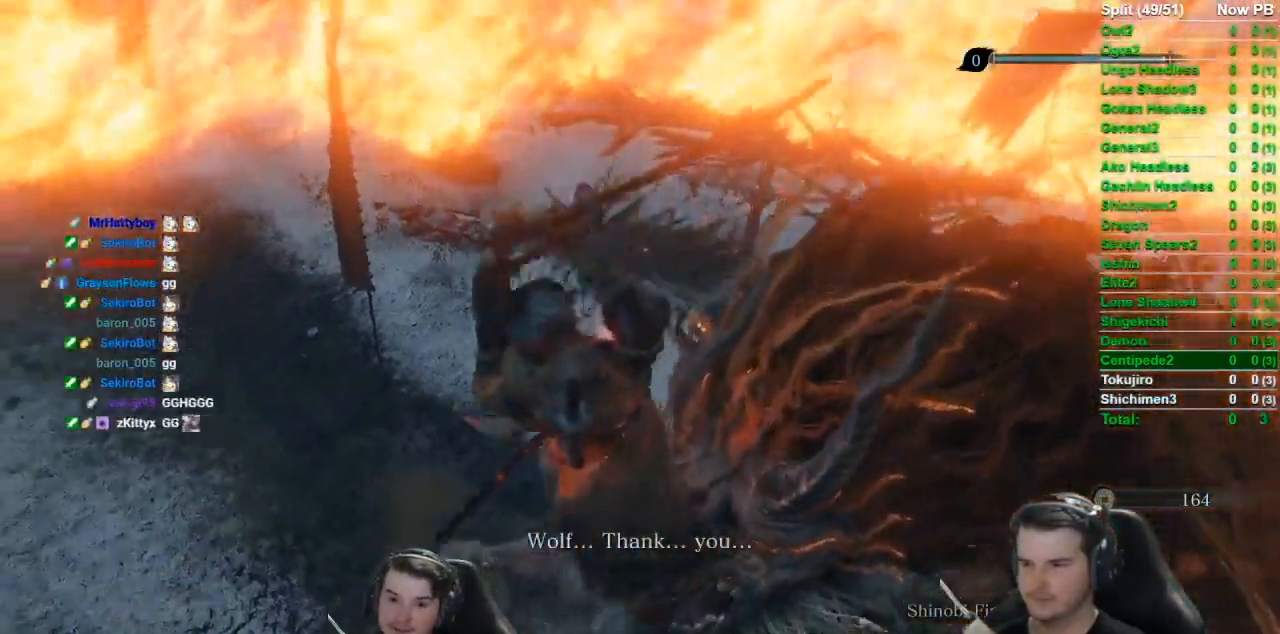
{"buttons": [], "left_stick": "center", "right_stick": "center", "events": [[116, "DPAD_LEFT", "down"], [283, "DPAD_LEFT", "up"]]}